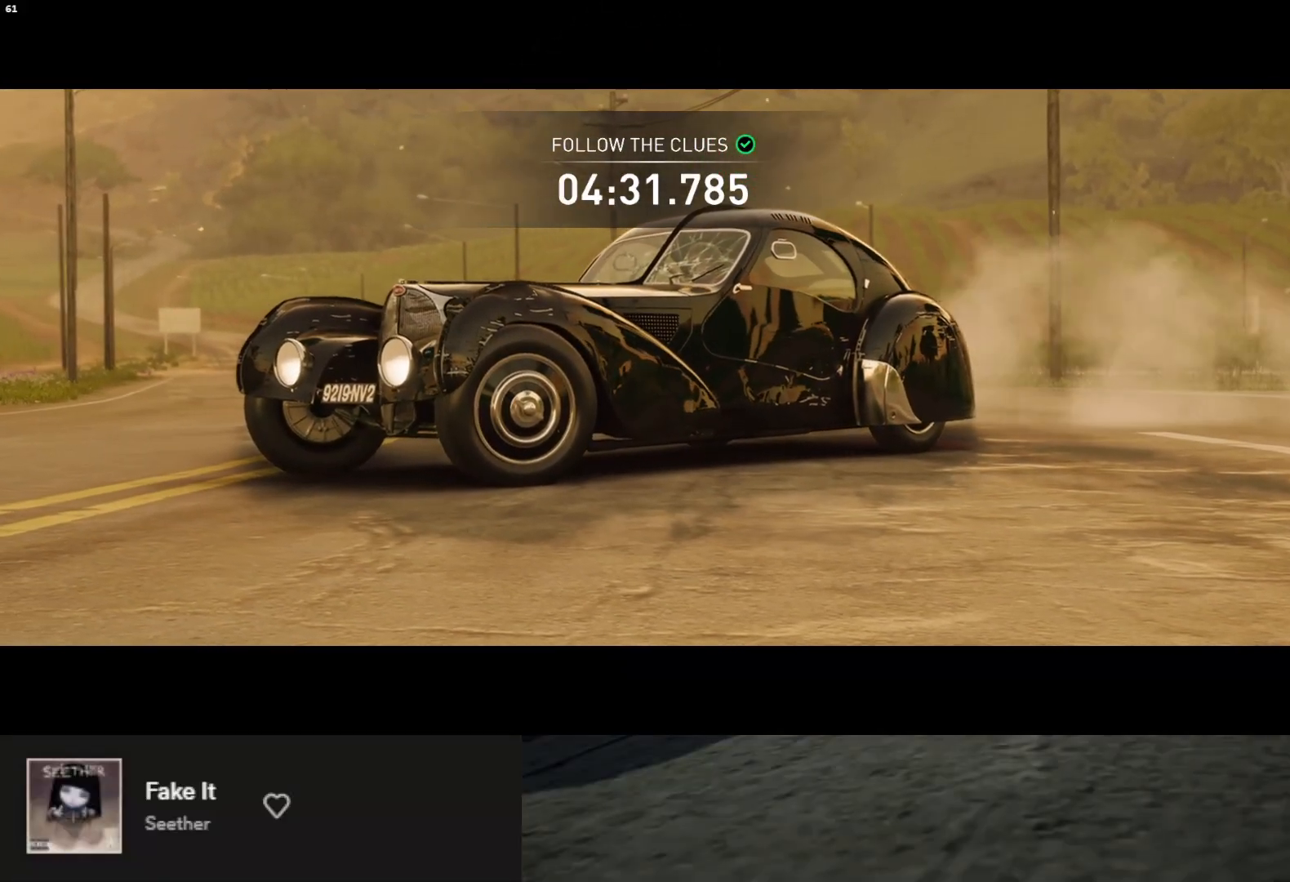
Gameplay with a controller (Xbox layout); each line is a JSON object with the inputs held at the frame after it. "events" lists button and stick changes between this image and that frame as [ms after this image, input, new state], when the widget could be followed in between. Not read: L3.
{"buttons": [], "left_stick": "down", "right_stick": "center", "events": []}
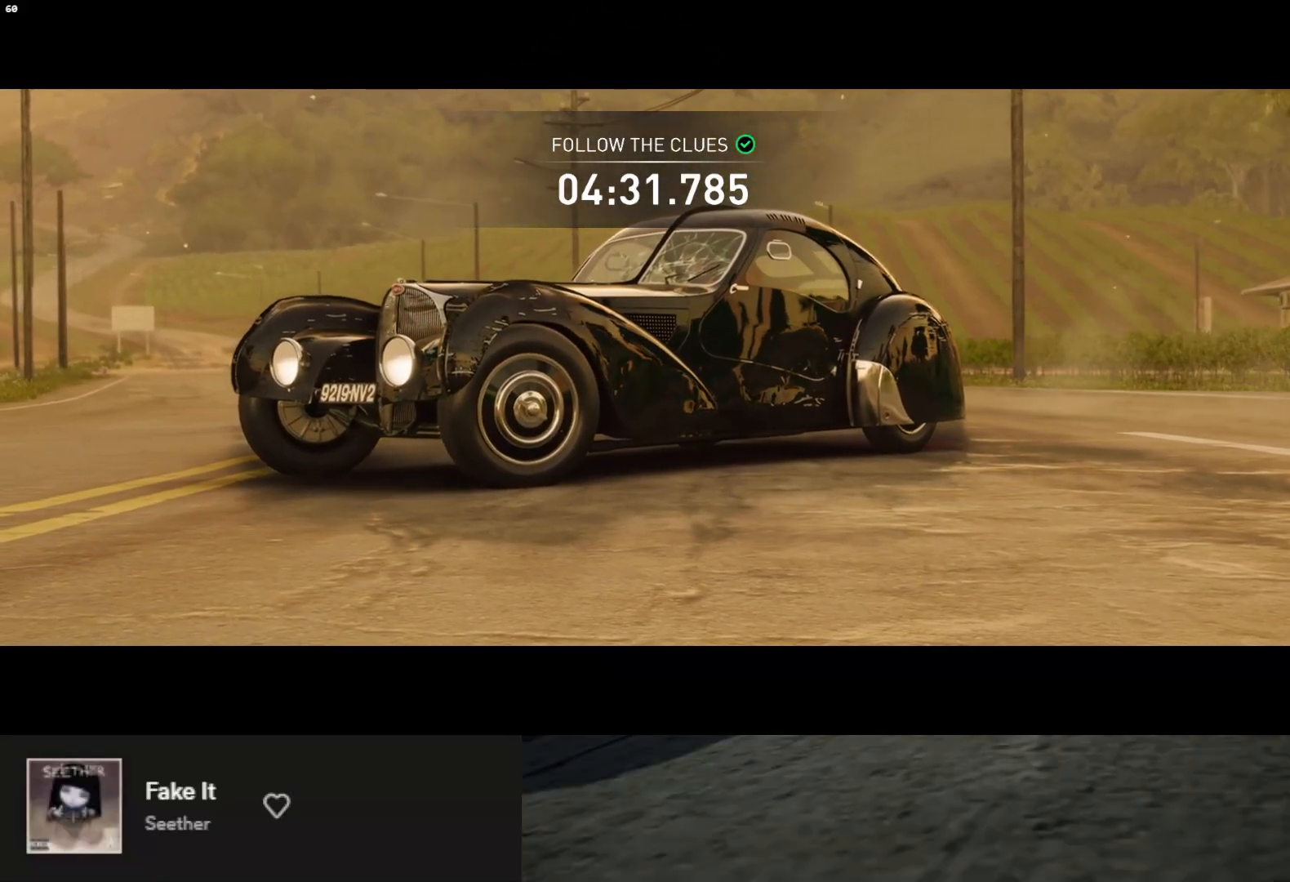
{"buttons": [], "left_stick": "down", "right_stick": "center", "events": []}
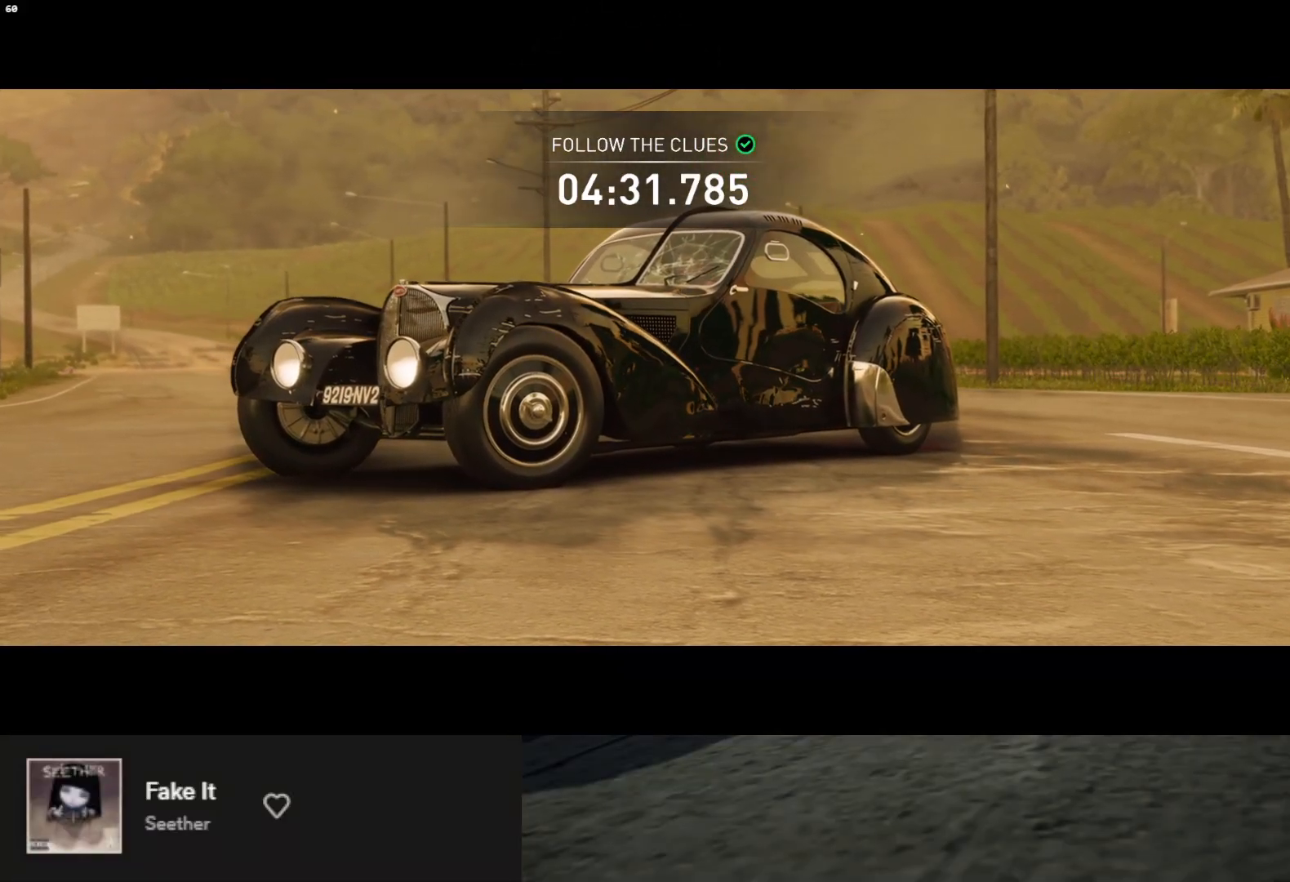
{"buttons": [], "left_stick": "down", "right_stick": "center", "events": []}
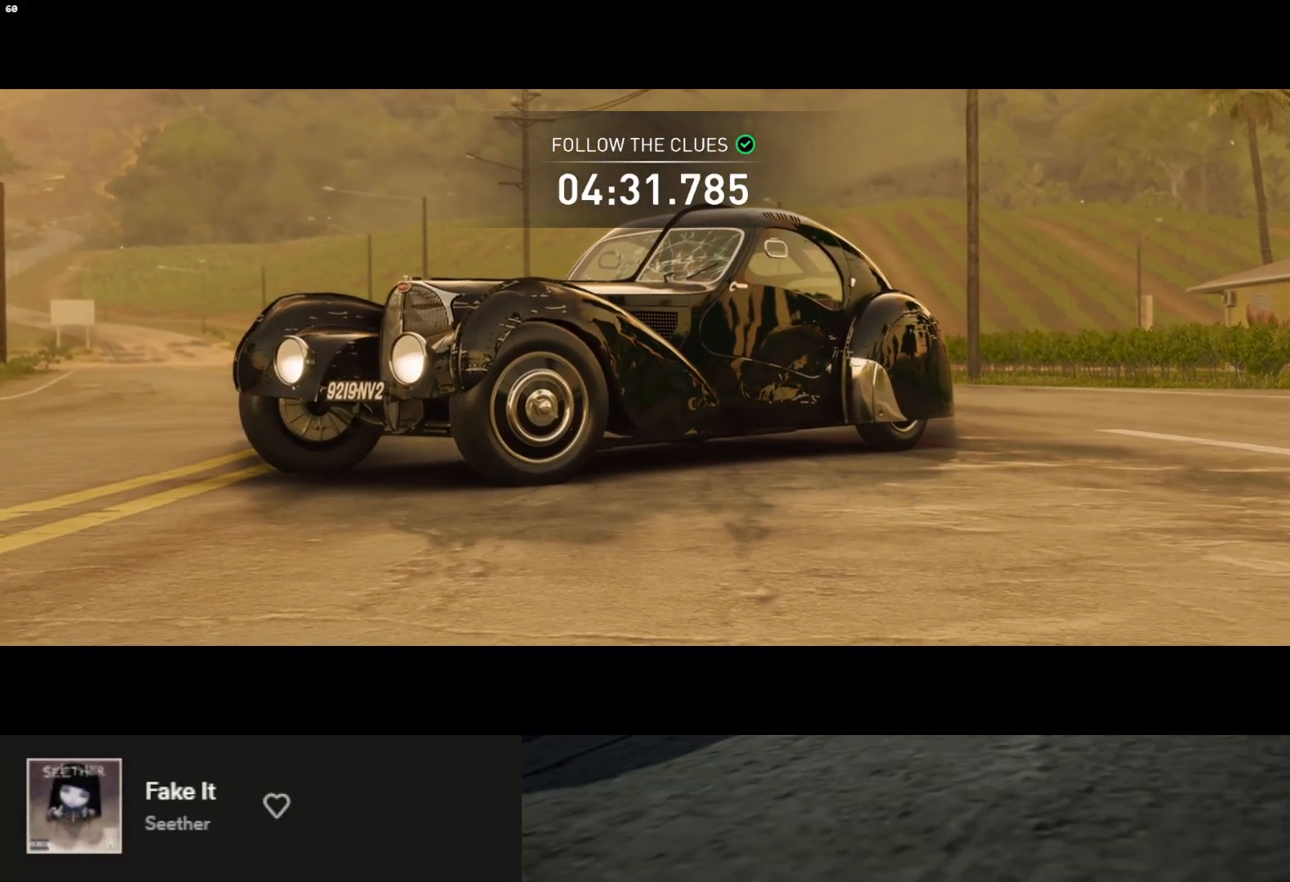
{"buttons": [], "left_stick": "down", "right_stick": "center", "events": []}
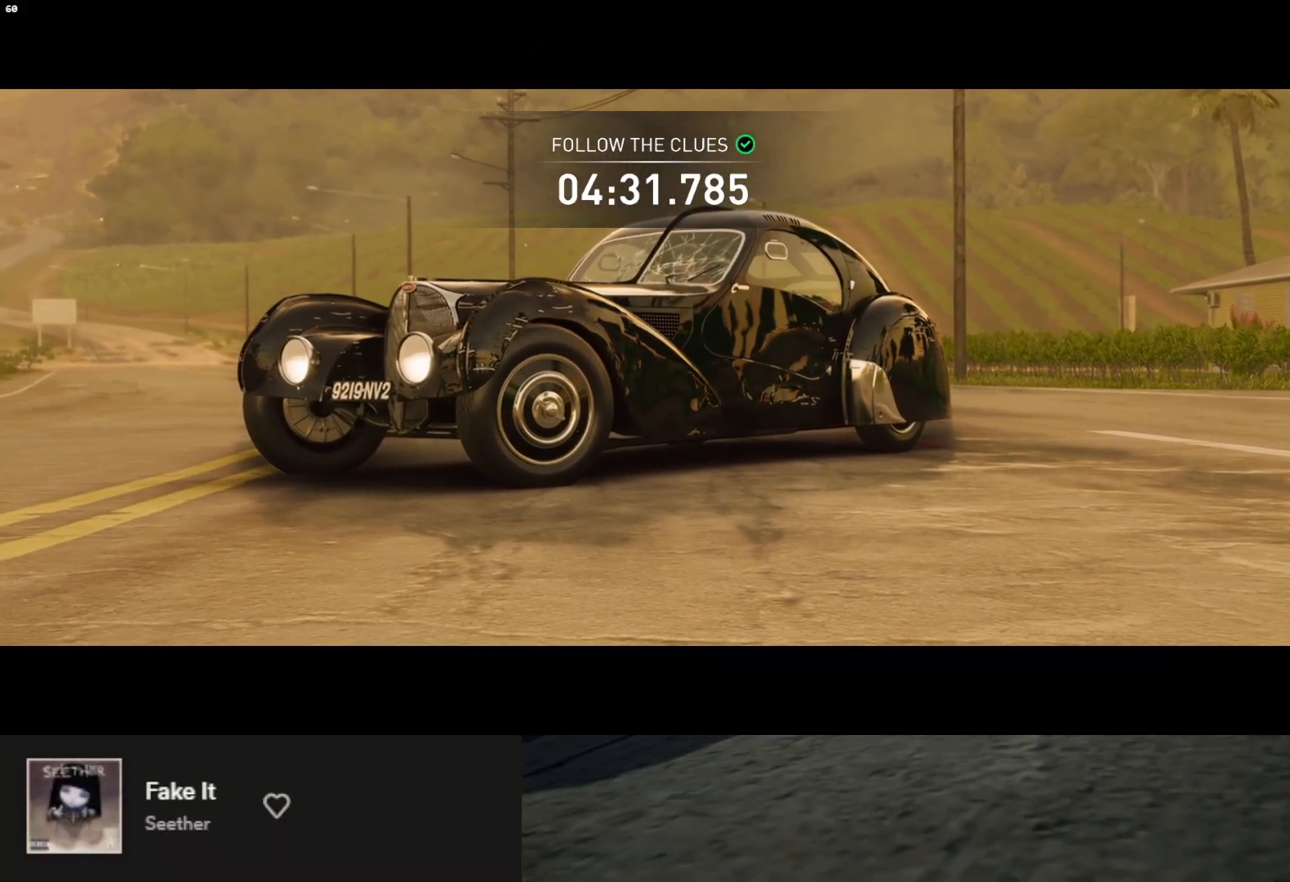
{"buttons": [], "left_stick": "down", "right_stick": "center", "events": []}
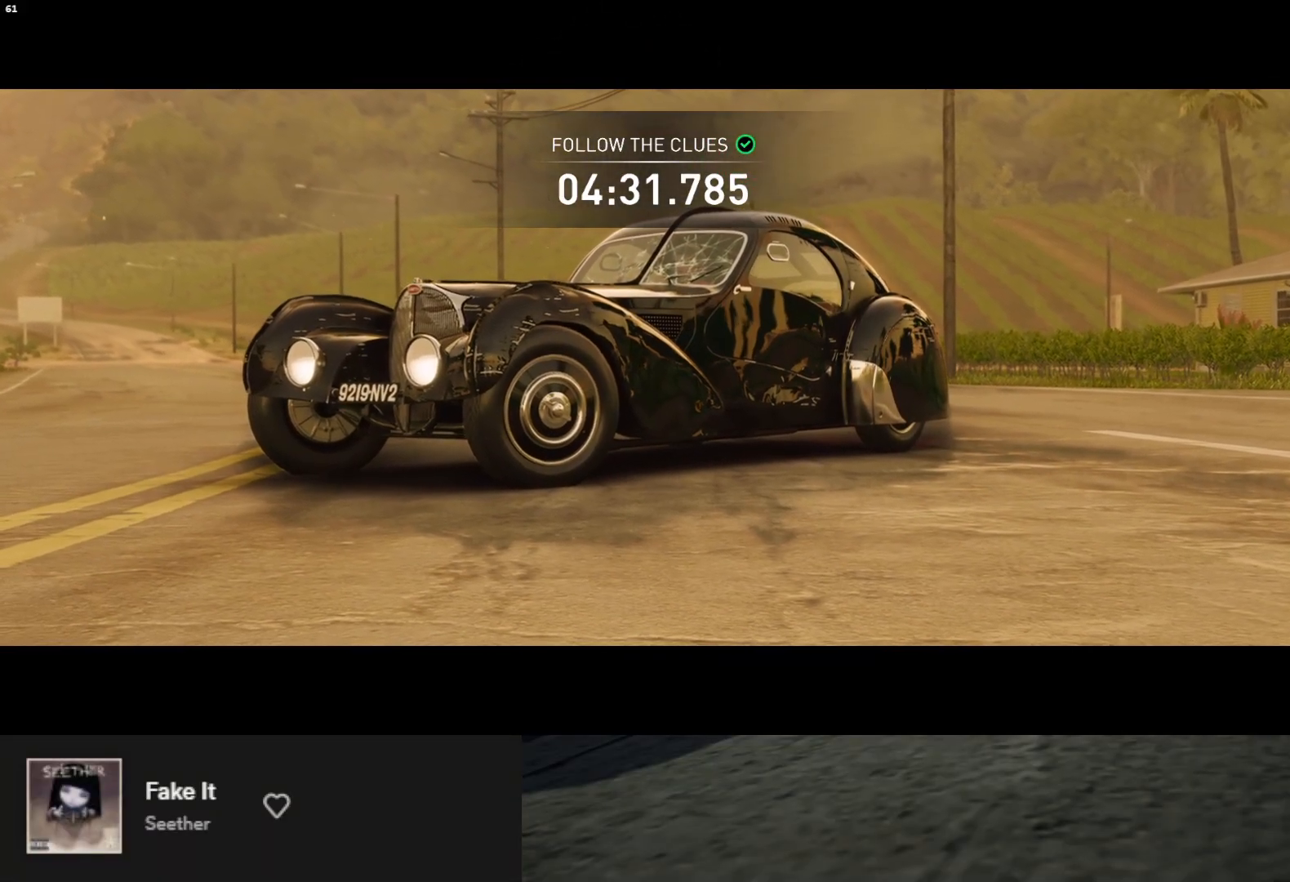
{"buttons": [], "left_stick": "down", "right_stick": "center", "events": []}
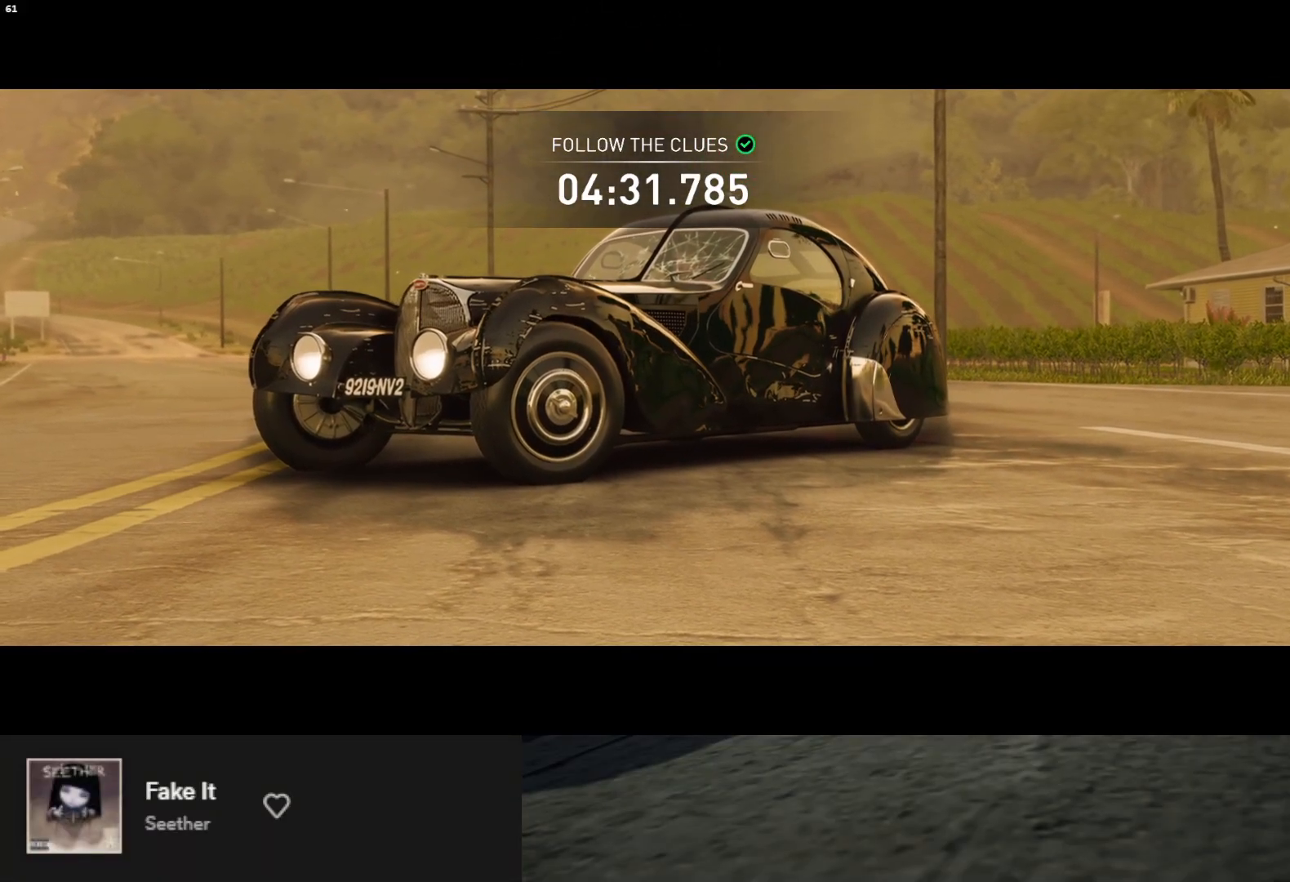
{"buttons": [], "left_stick": "down", "right_stick": "center", "events": []}
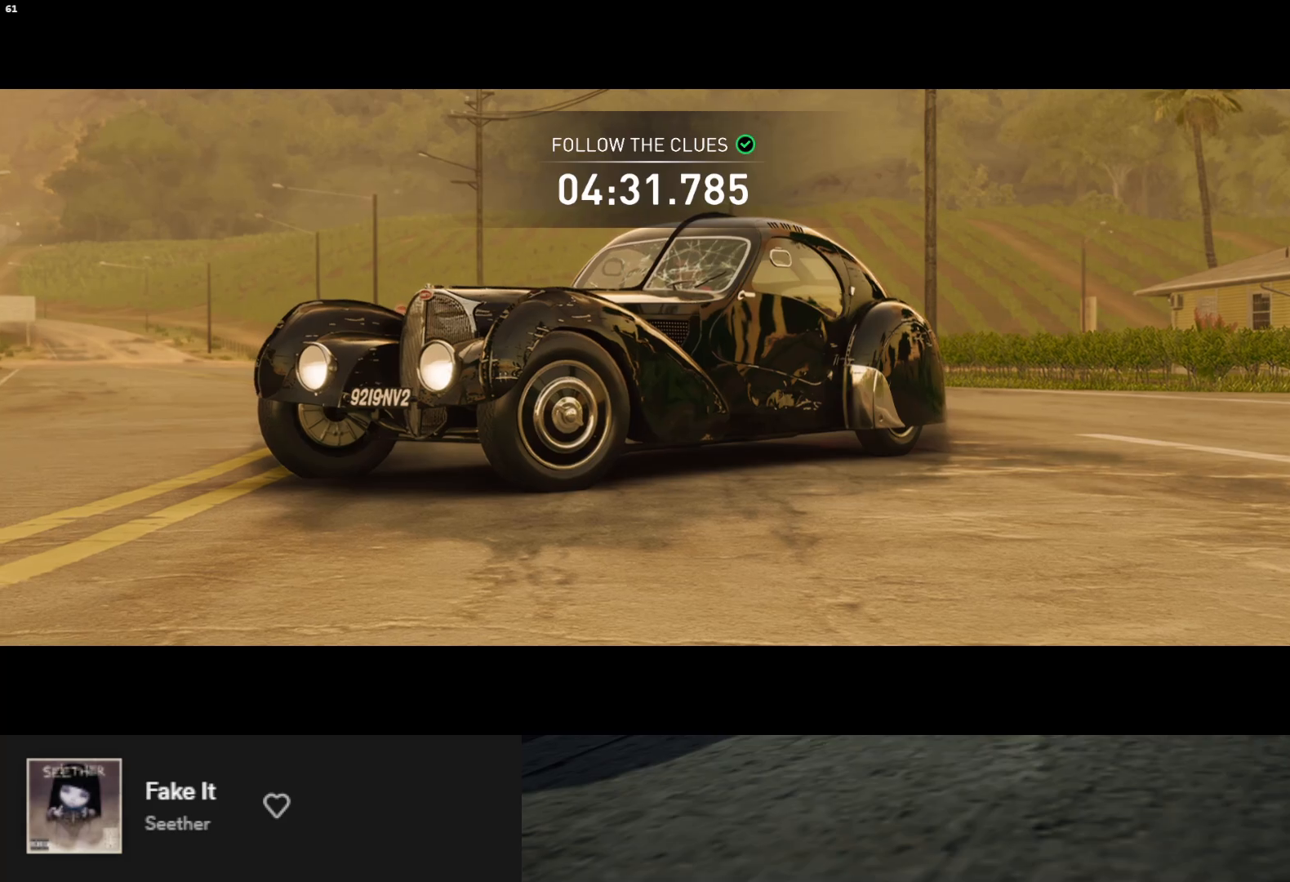
{"buttons": [], "left_stick": "down", "right_stick": "center", "events": []}
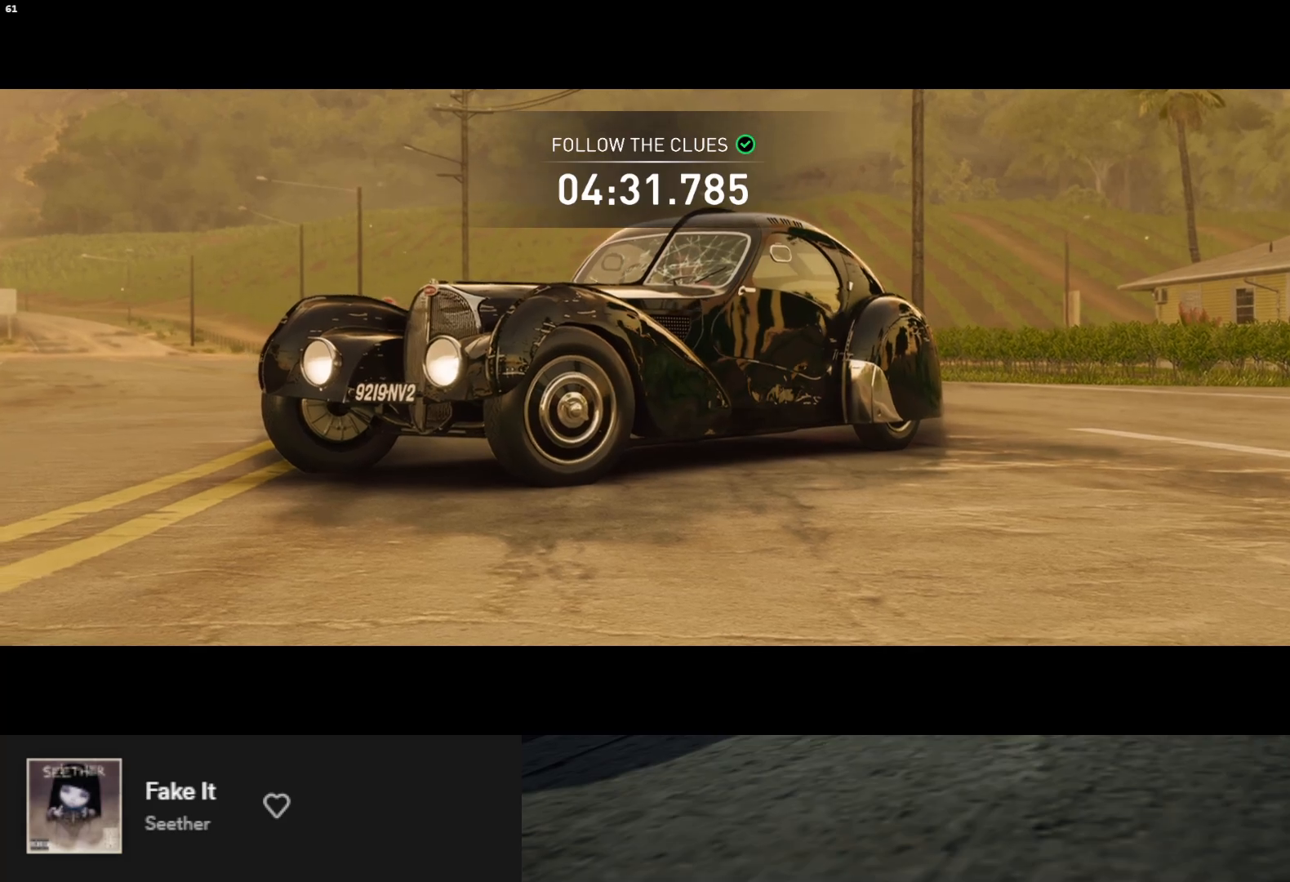
{"buttons": [], "left_stick": "down", "right_stick": "center", "events": []}
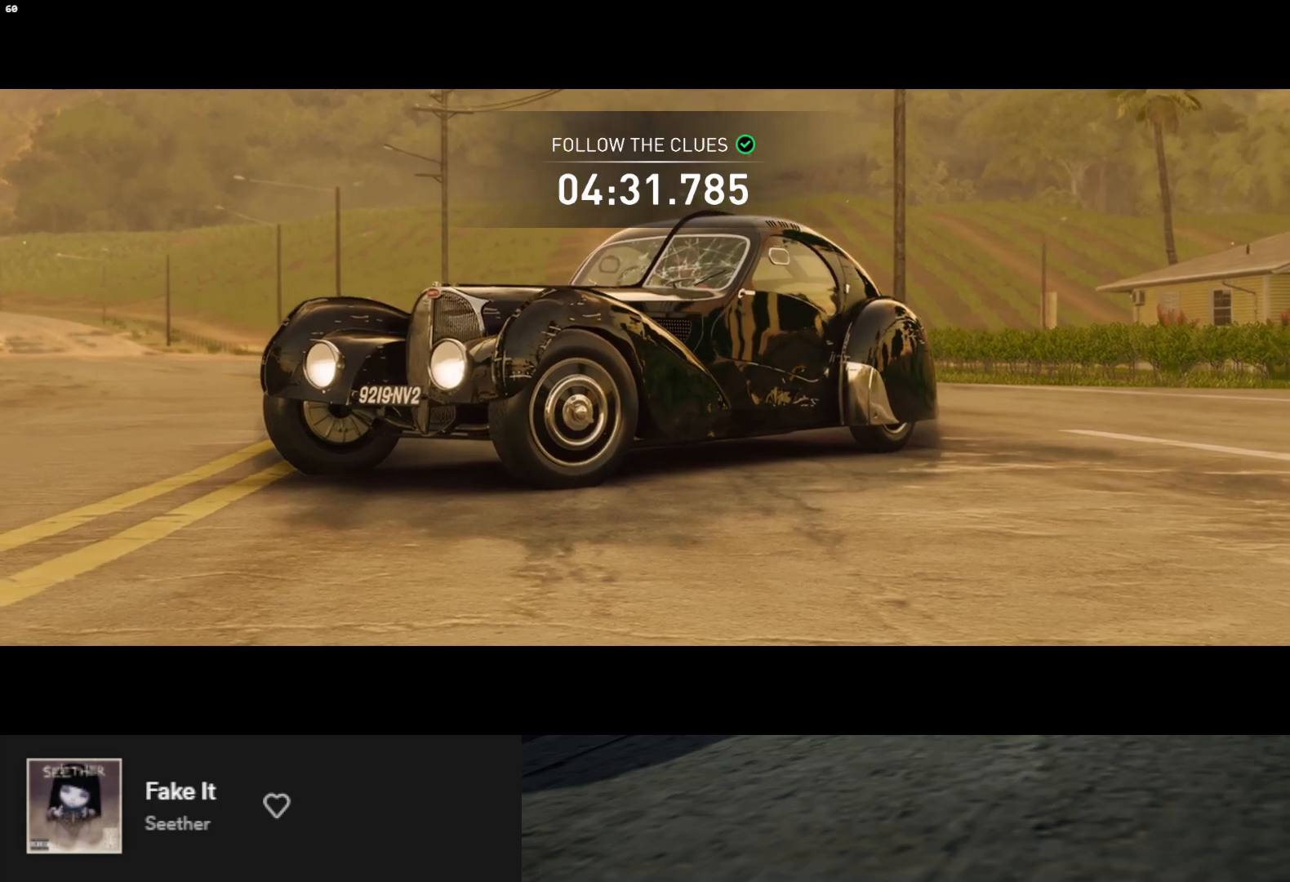
{"buttons": [], "left_stick": "down", "right_stick": "center", "events": []}
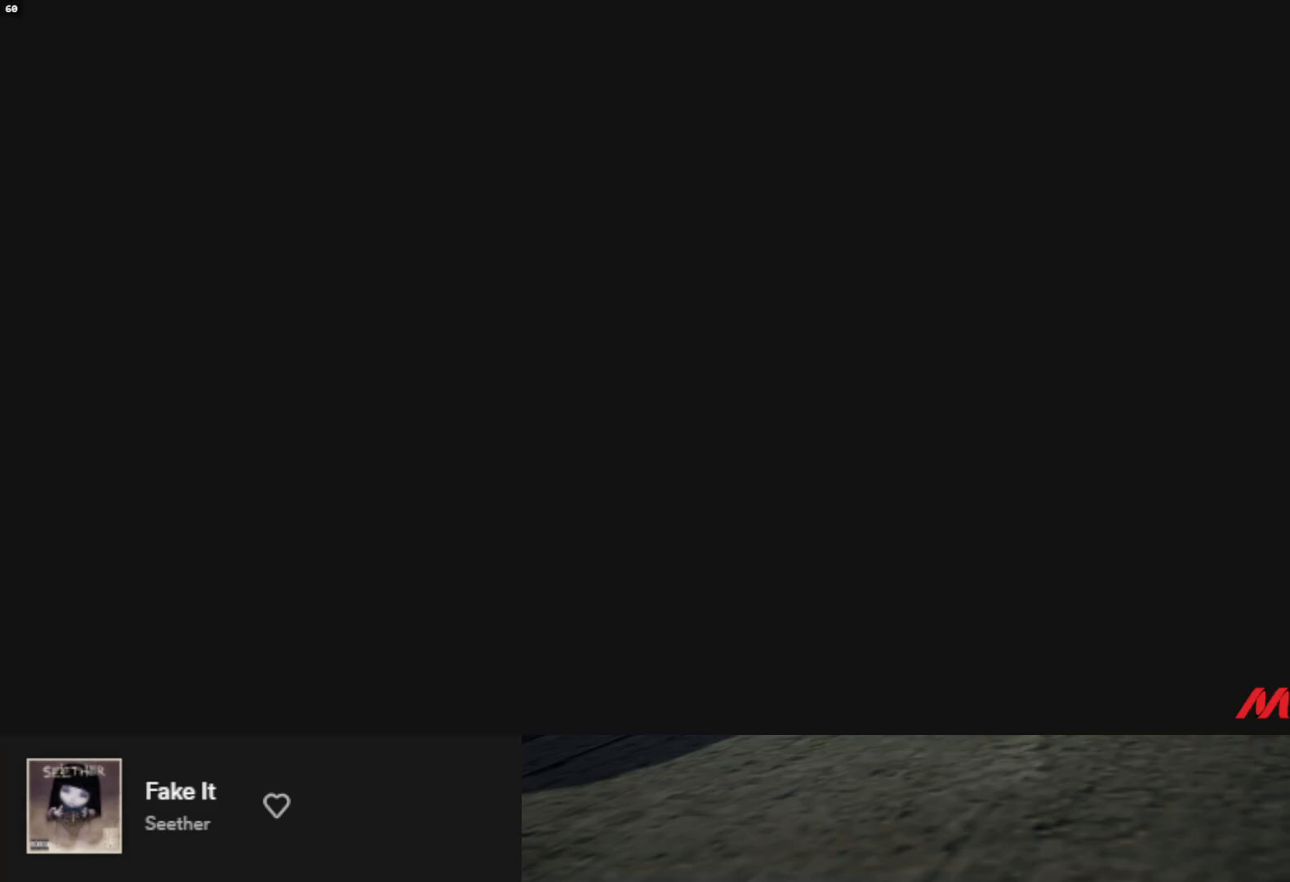
{"buttons": [], "left_stick": "down", "right_stick": "center", "events": []}
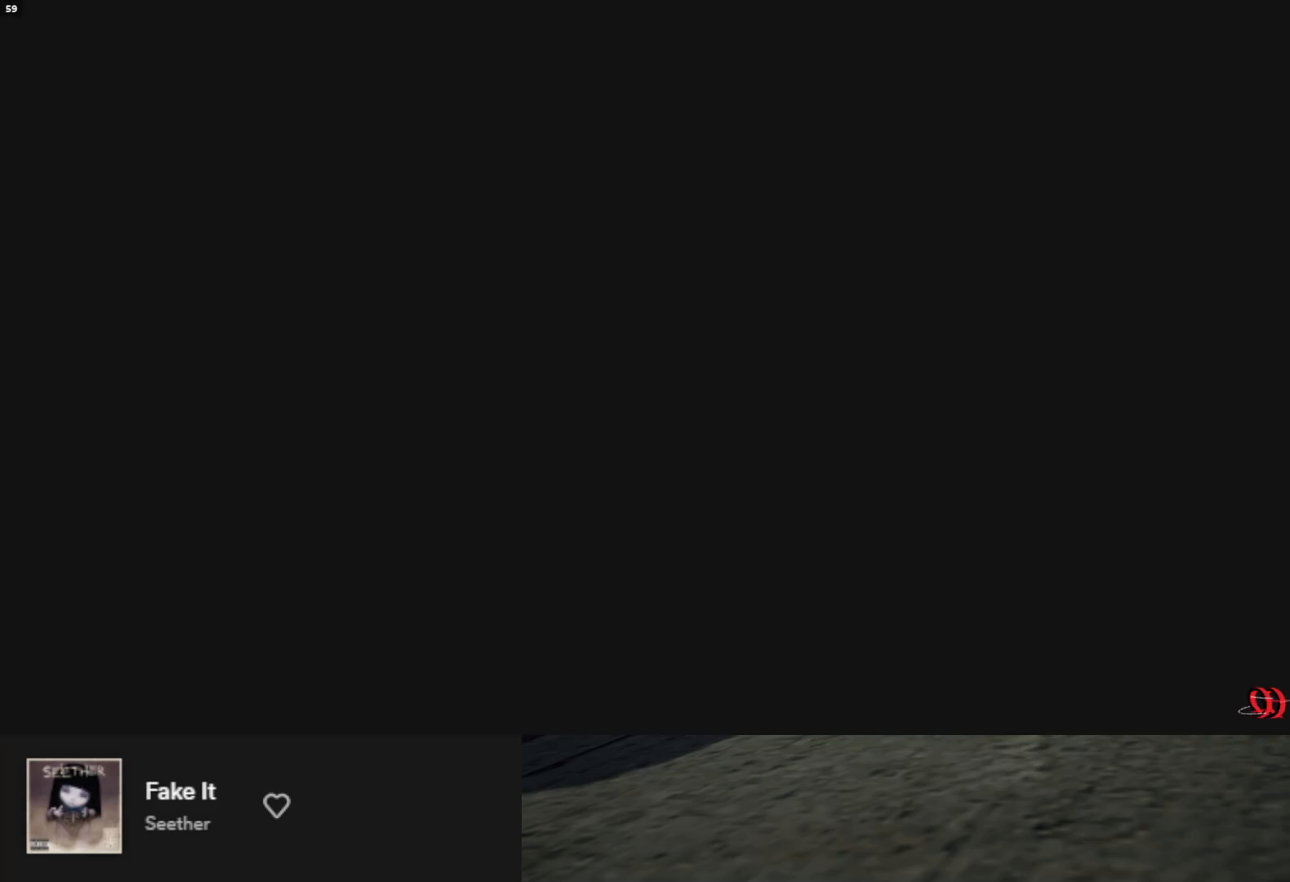
{"buttons": [], "left_stick": "down", "right_stick": "center", "events": []}
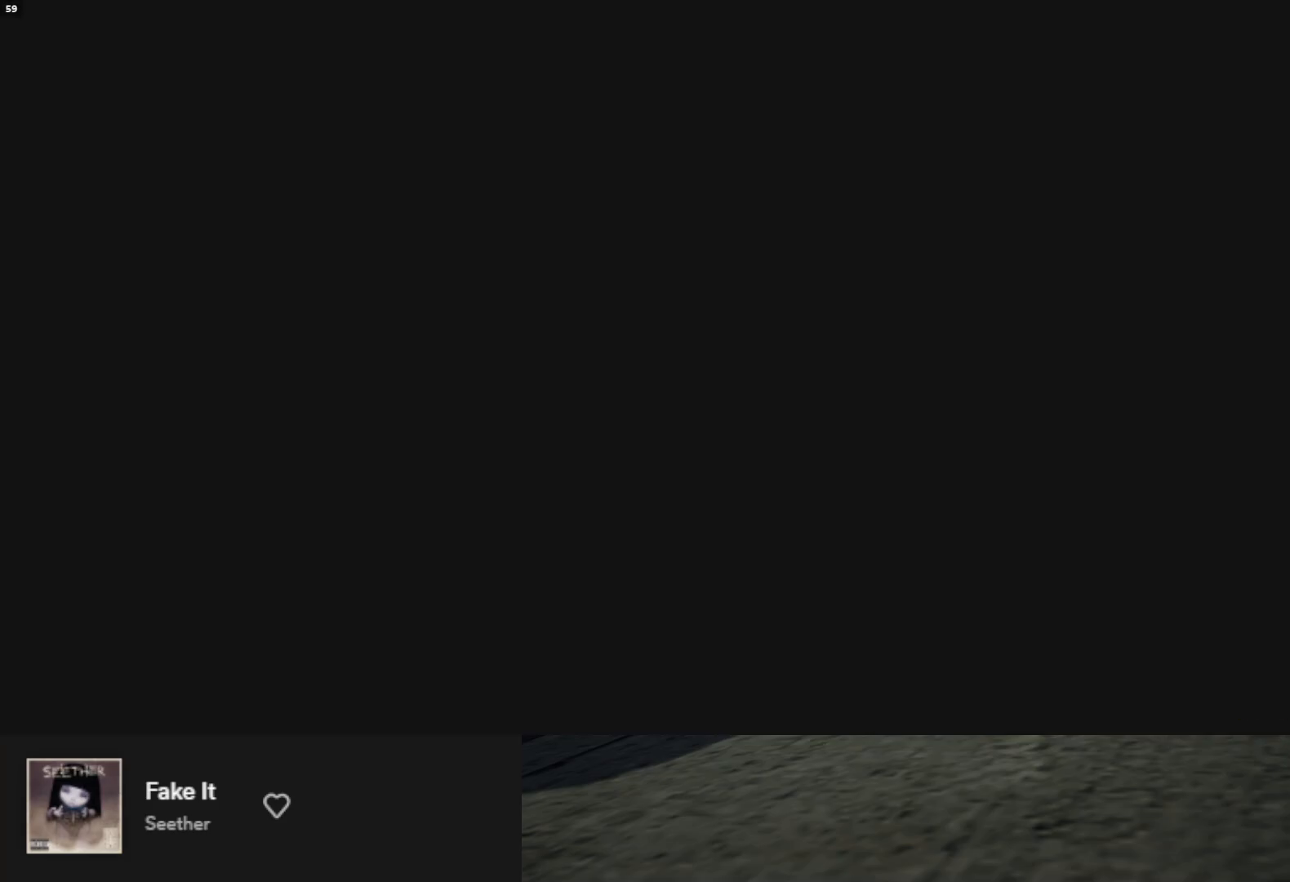
{"buttons": [], "left_stick": "down", "right_stick": "center", "events": []}
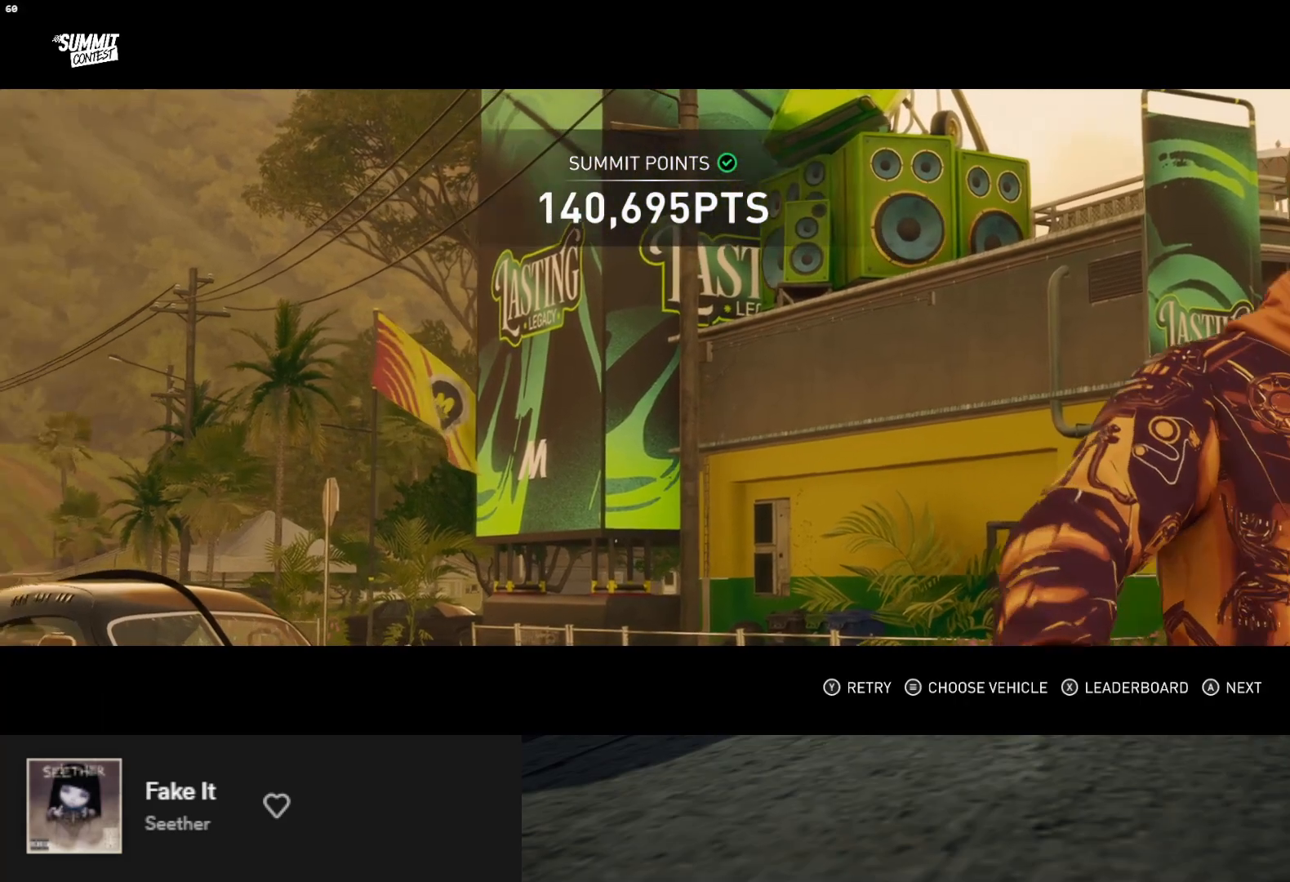
{"buttons": [], "left_stick": "down", "right_stick": "center", "events": [[200, "A", "down"], [300, "A", "up"]]}
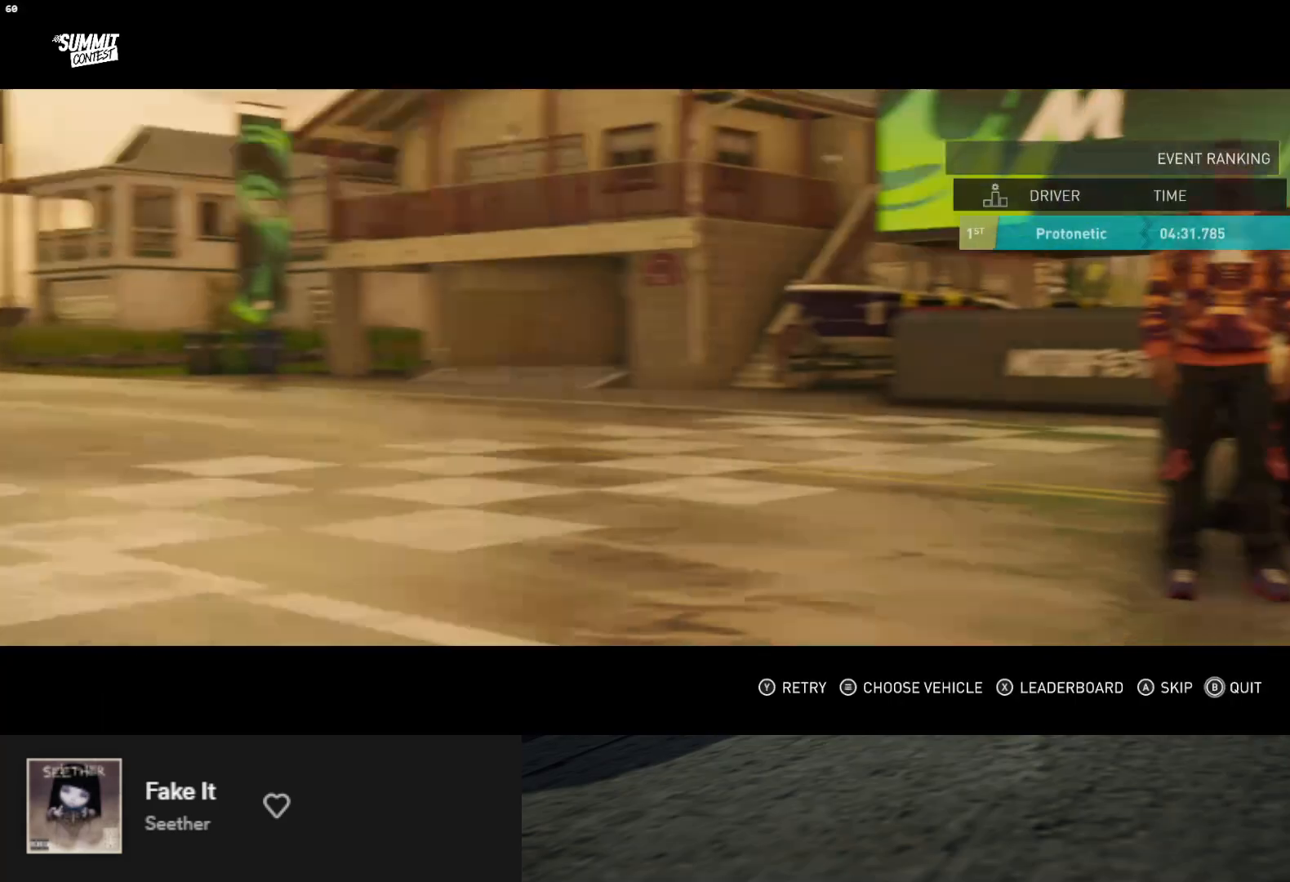
{"buttons": [], "left_stick": "down", "right_stick": "center", "events": [[183, "A", "down"], [267, "A", "up"]]}
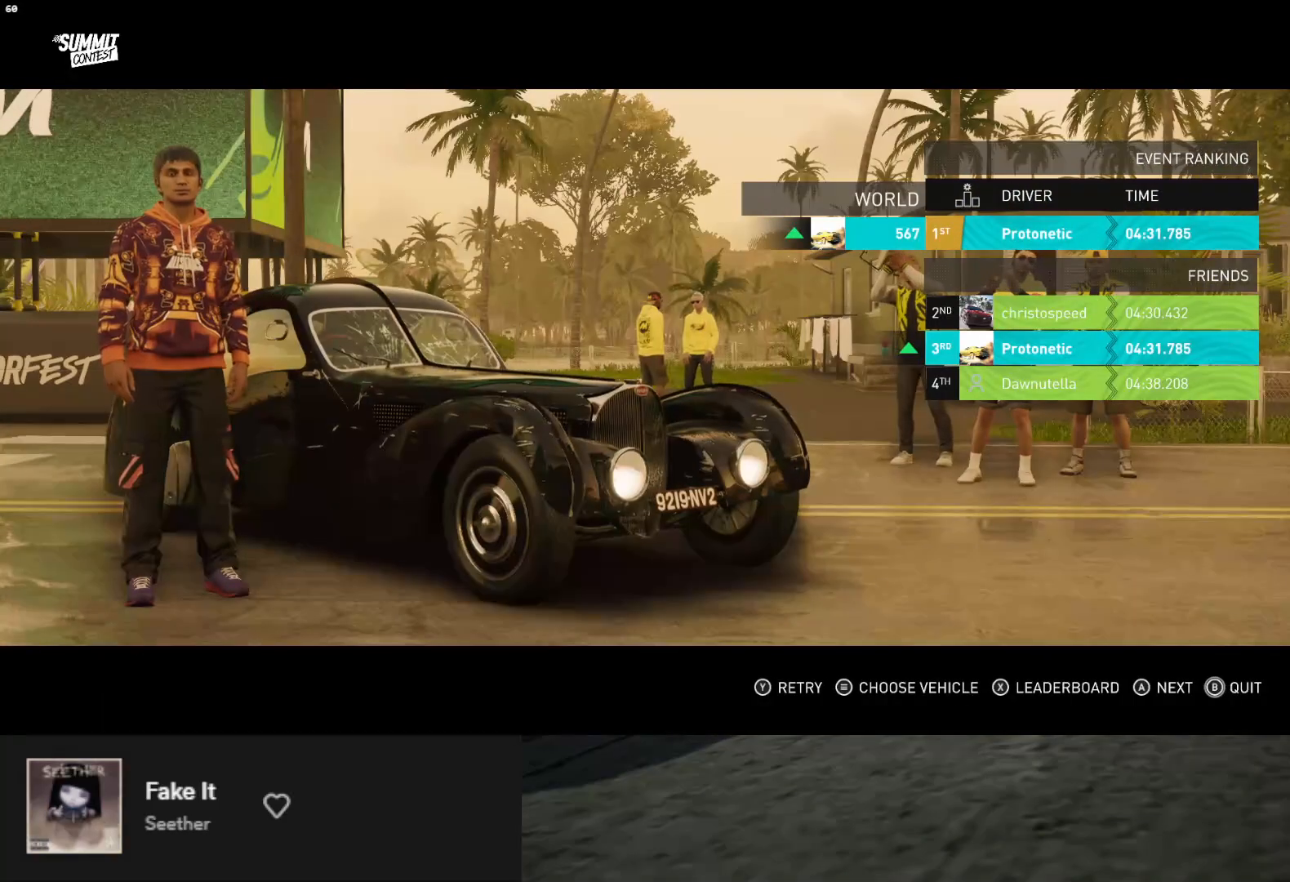
{"buttons": [], "left_stick": "down", "right_stick": "center", "events": []}
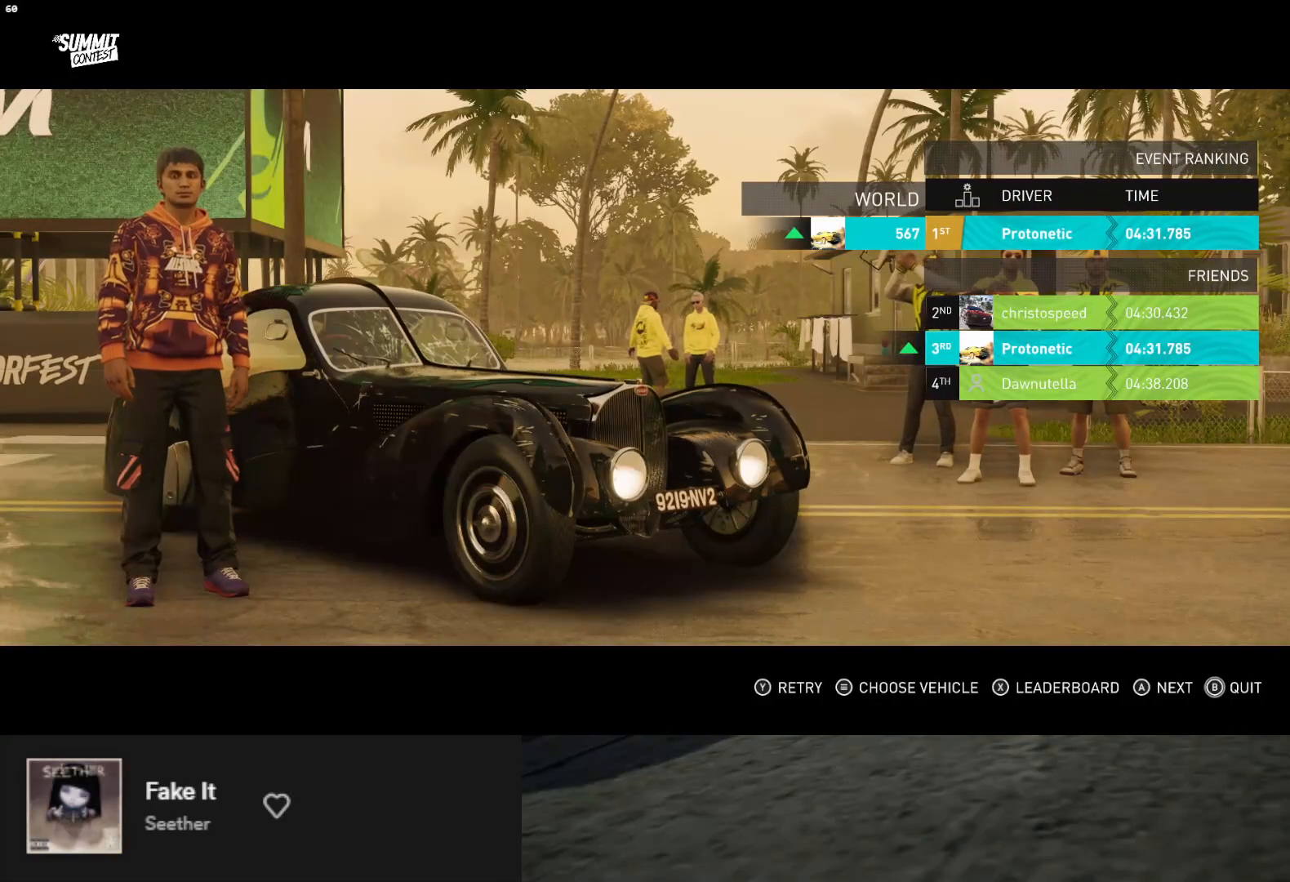
{"buttons": [], "left_stick": "down", "right_stick": "center", "events": []}
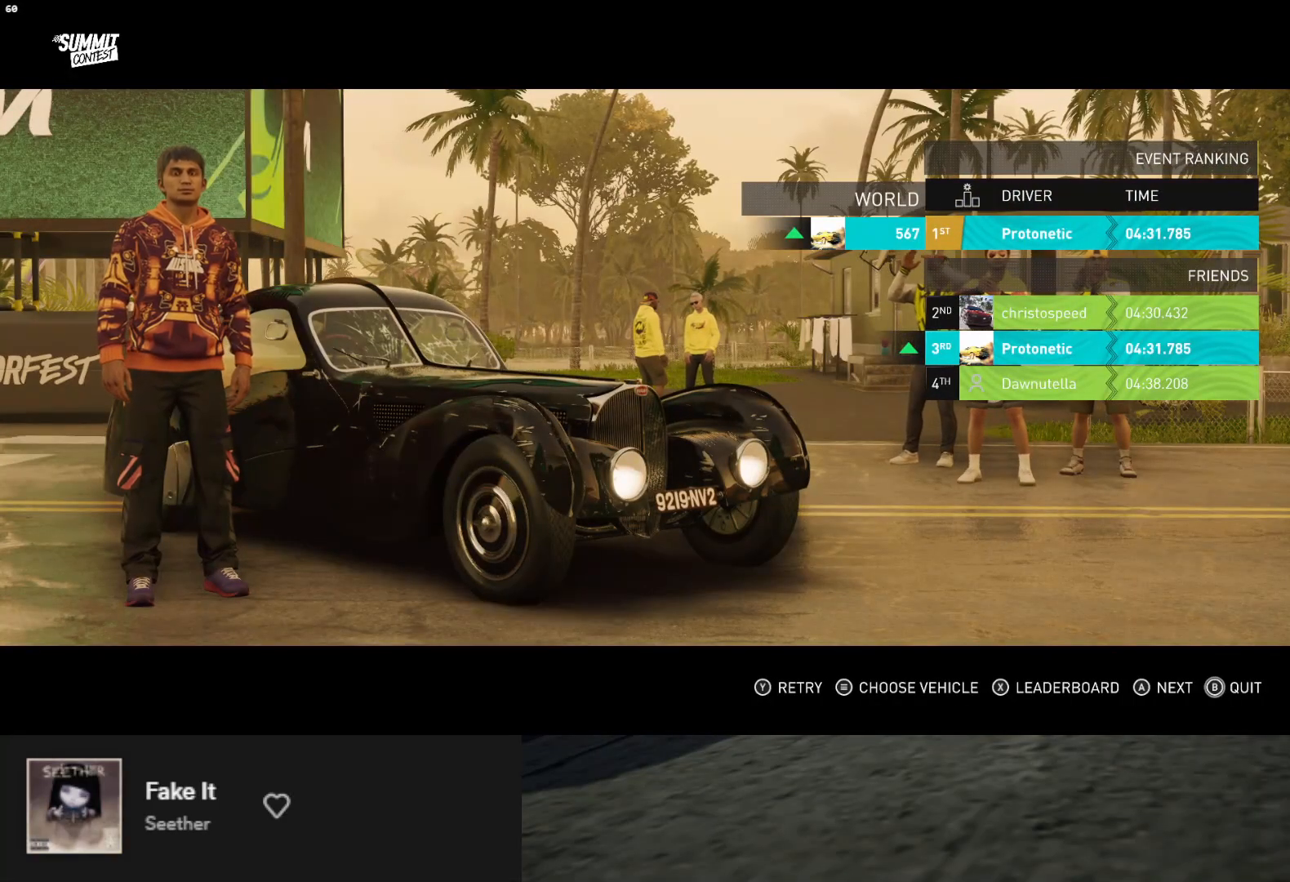
{"buttons": [], "left_stick": "down", "right_stick": "center", "events": []}
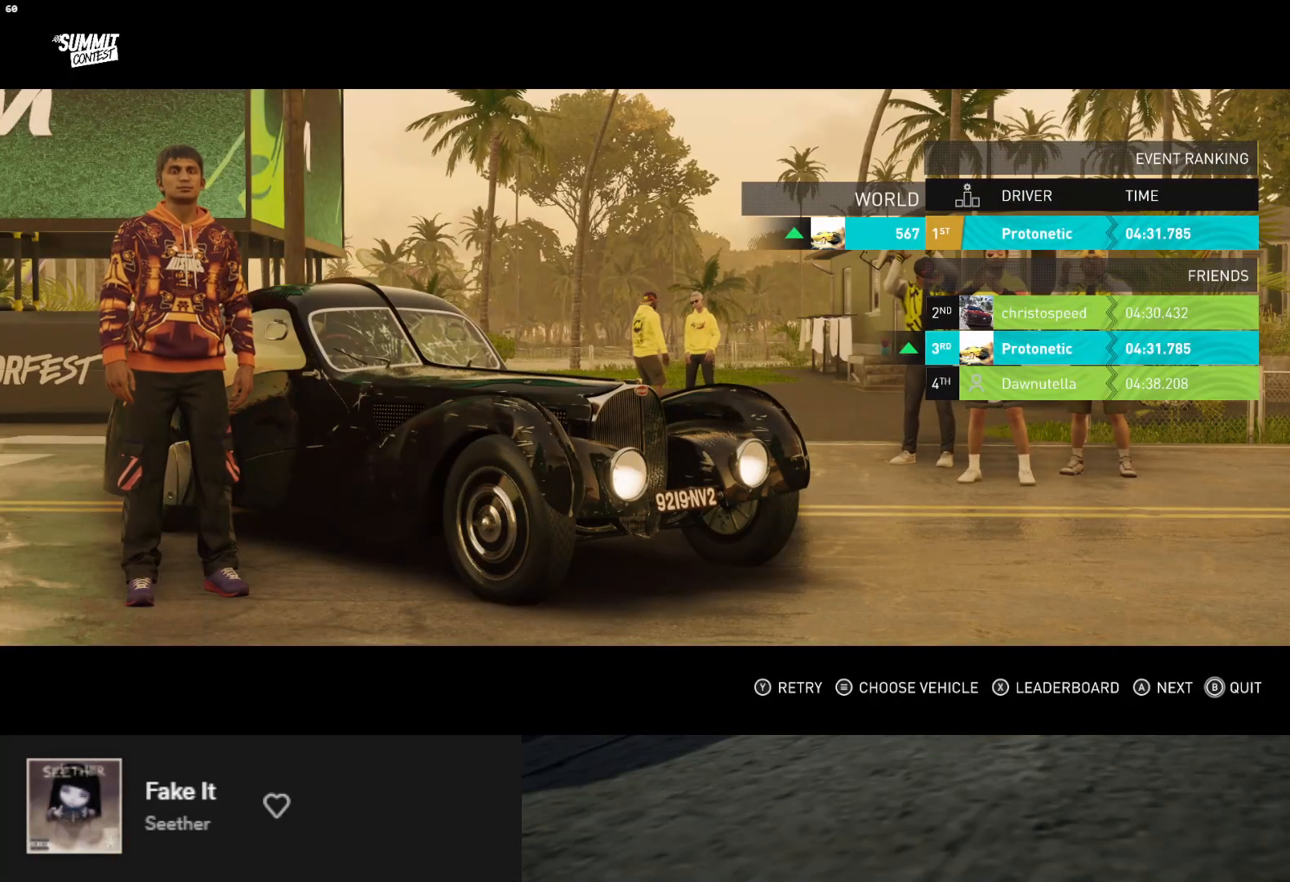
{"buttons": [], "left_stick": "down", "right_stick": "center", "events": []}
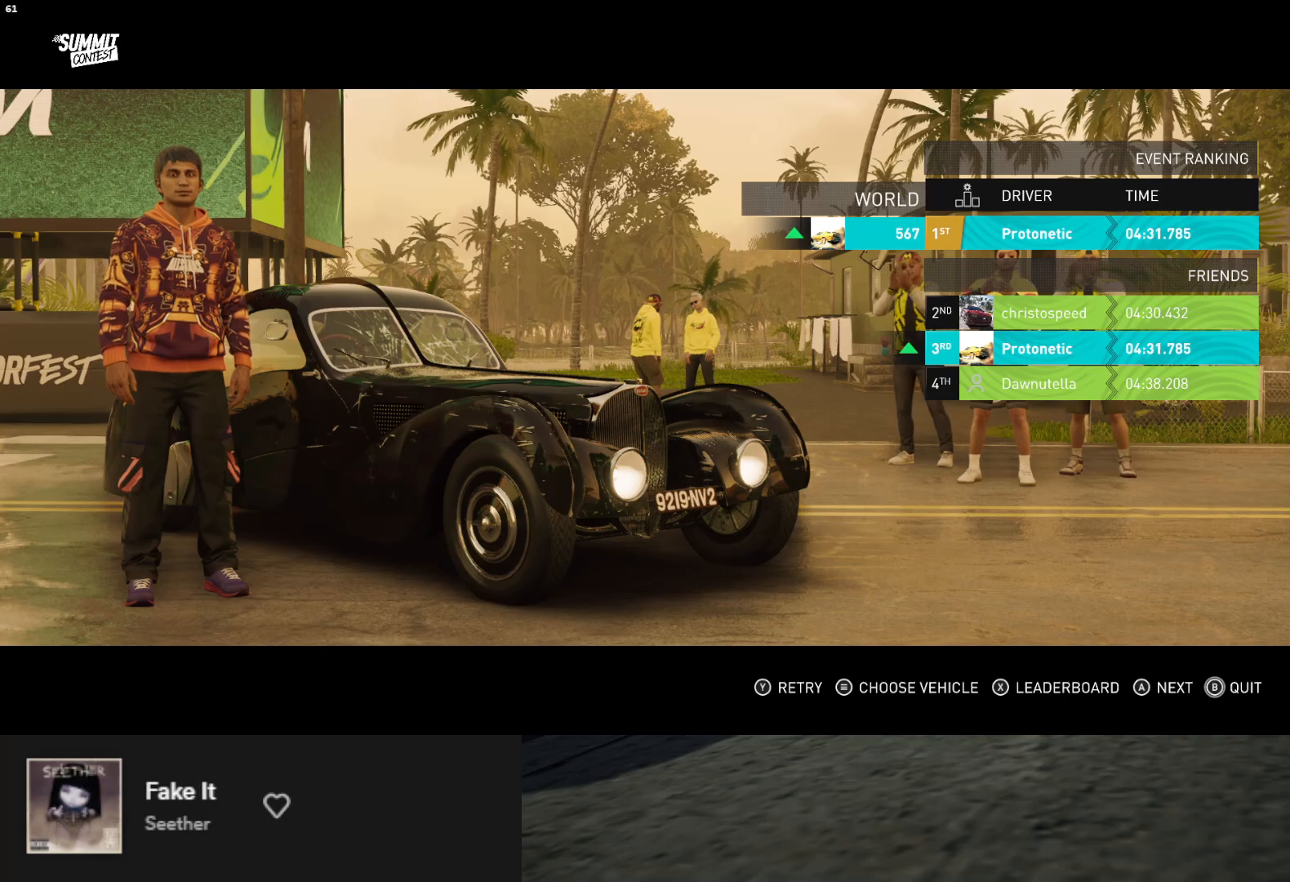
{"buttons": ["X"], "left_stick": "down", "right_stick": "center", "events": [[467, "X", "down"]]}
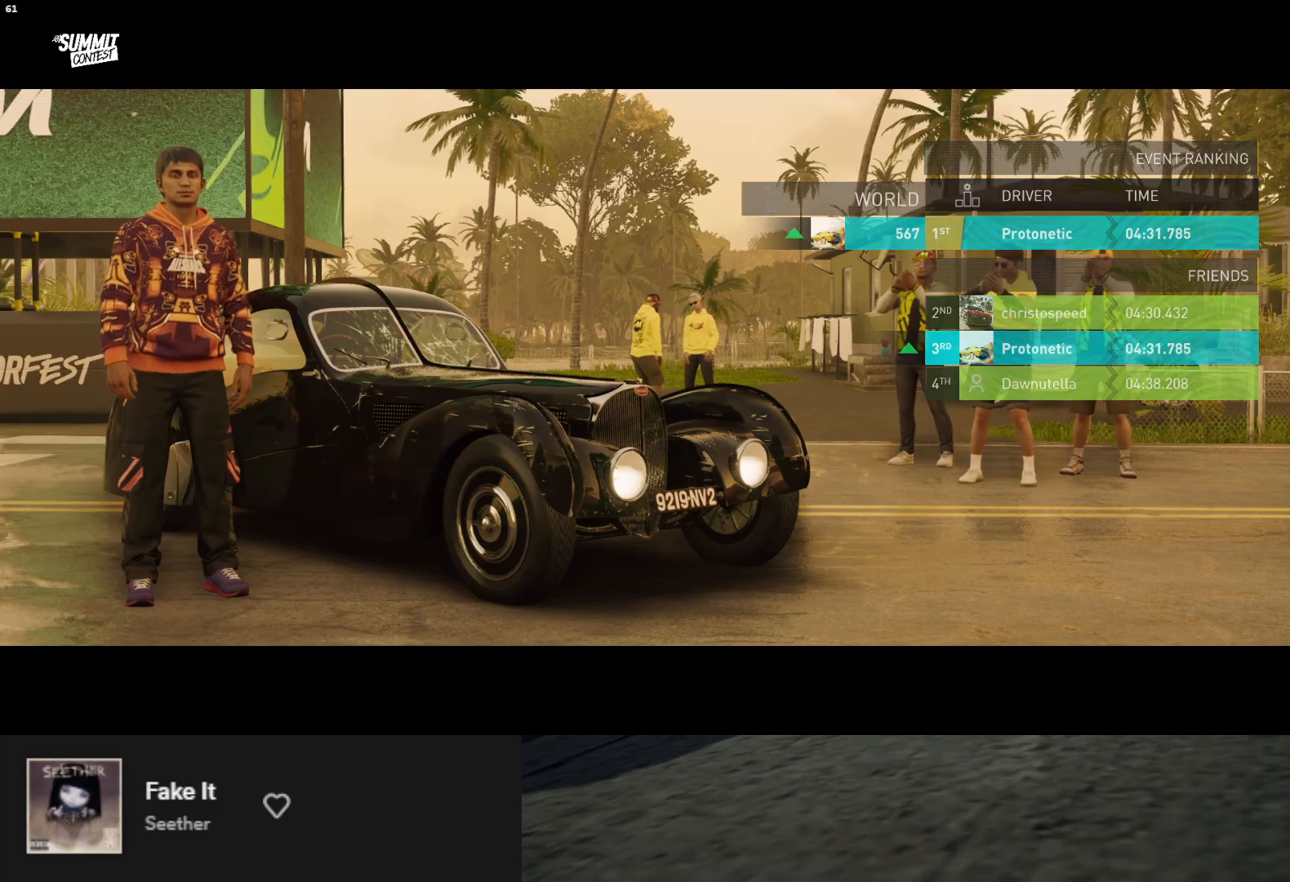
{"buttons": [], "left_stick": "down", "right_stick": "center", "events": [[50, "X", "up"]]}
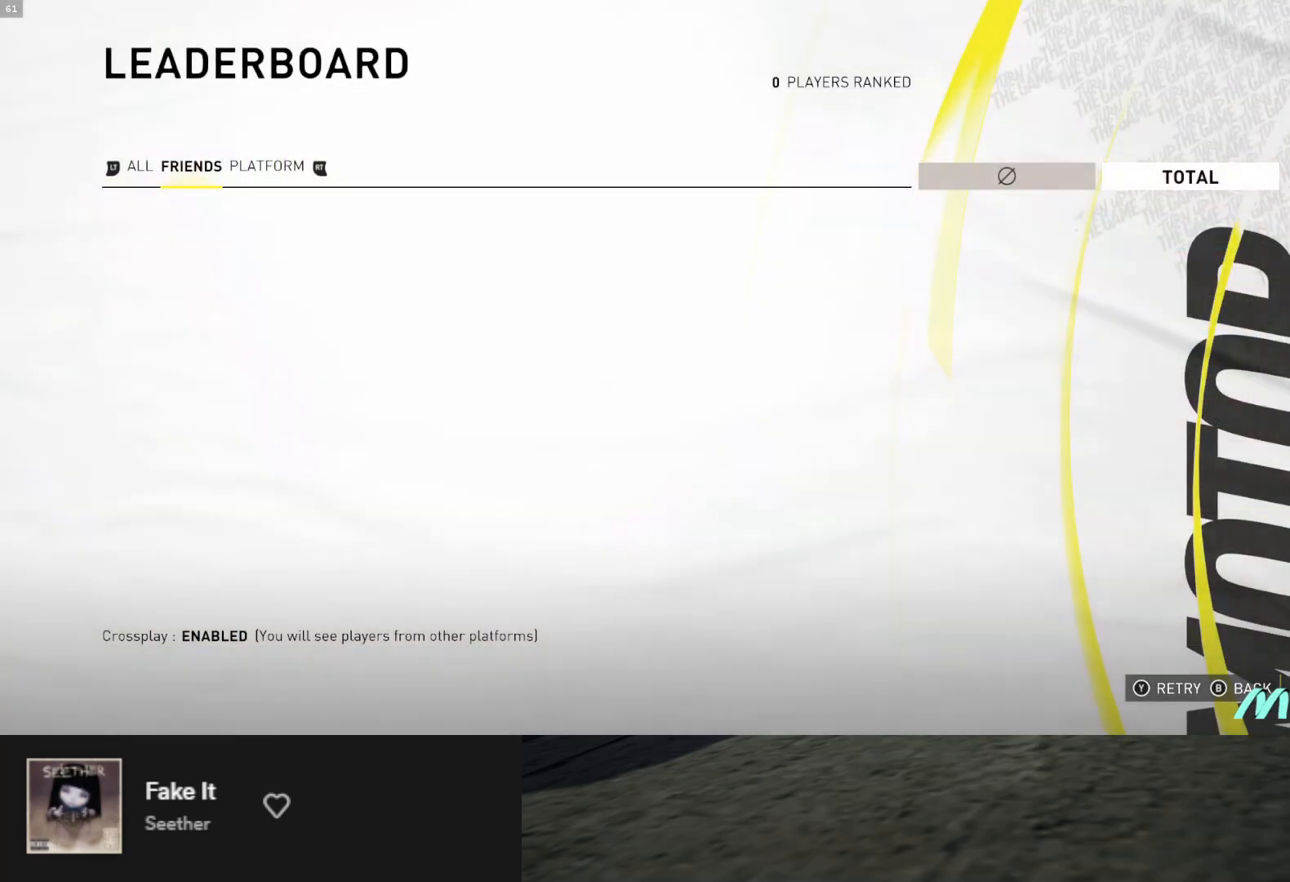
{"buttons": [], "left_stick": "down", "right_stick": "center", "events": []}
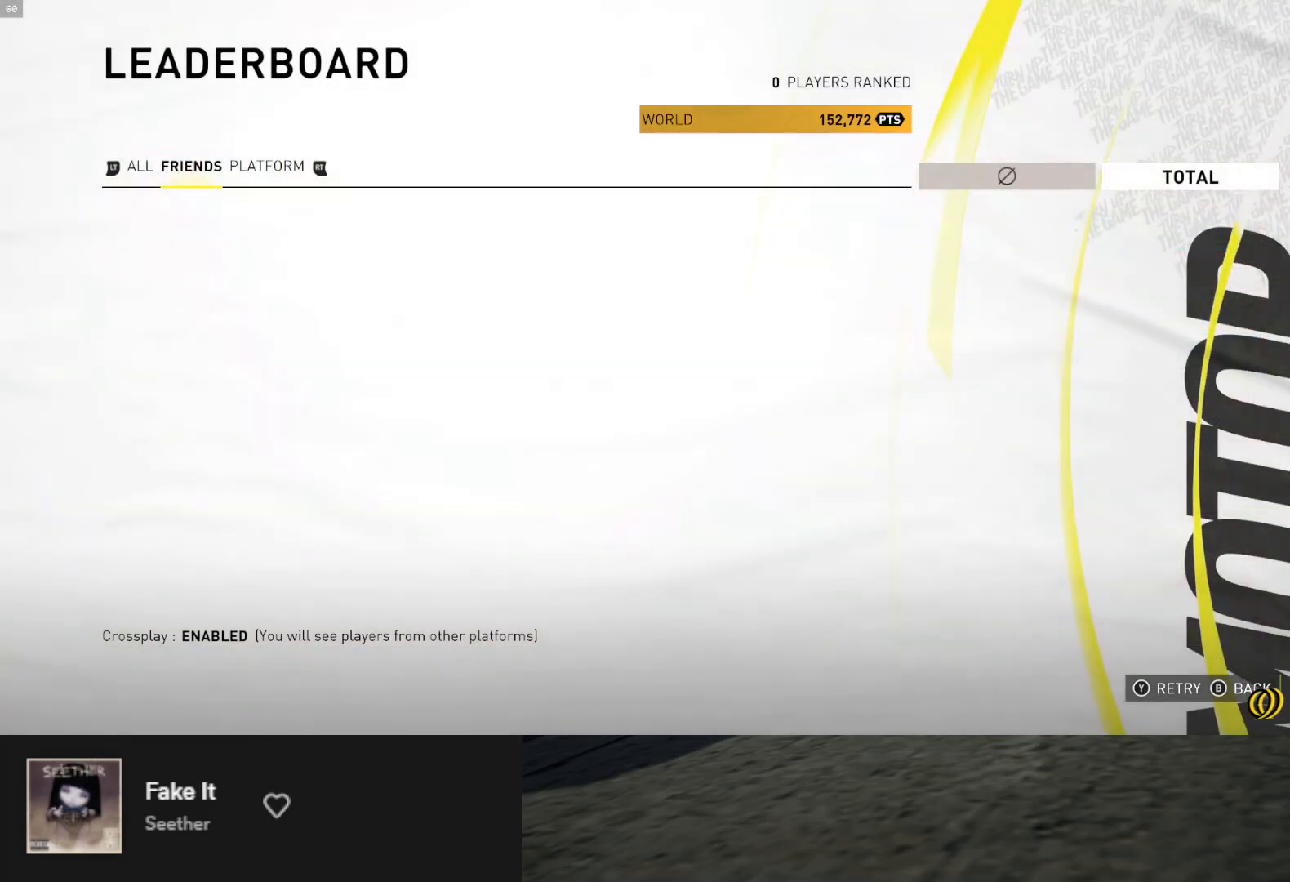
{"buttons": [], "left_stick": "down", "right_stick": "center", "events": [[133, "DPAD_UP", "down"], [233, "DPAD_UP", "up"], [350, "DPAD_UP", "down"], [417, "DPAD_UP", "up"]]}
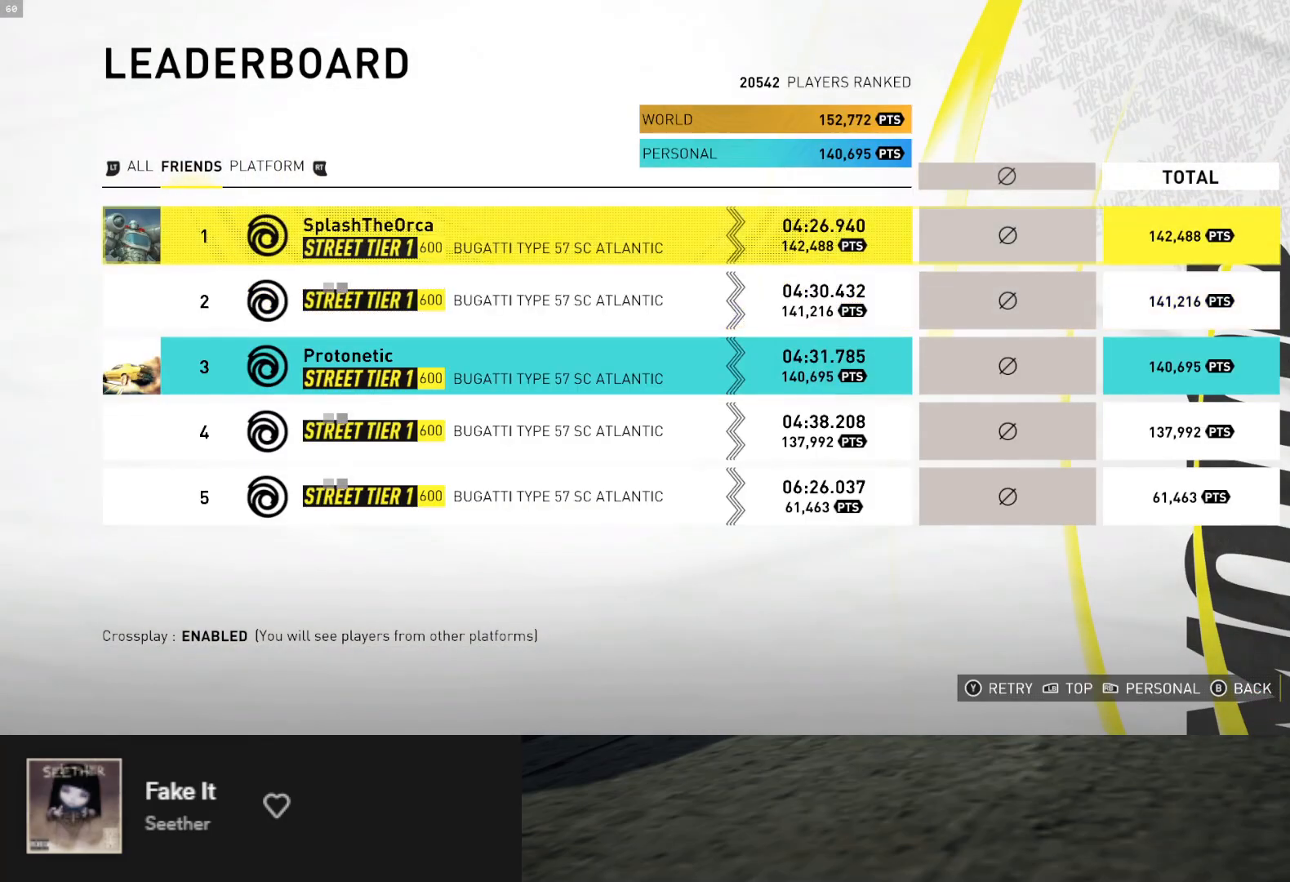
{"buttons": ["DPAD_DOWN"], "left_stick": "down", "right_stick": "center", "events": [[167, "DPAD_DOWN", "down"], [267, "DPAD_DOWN", "up"], [367, "DPAD_DOWN", "down"]]}
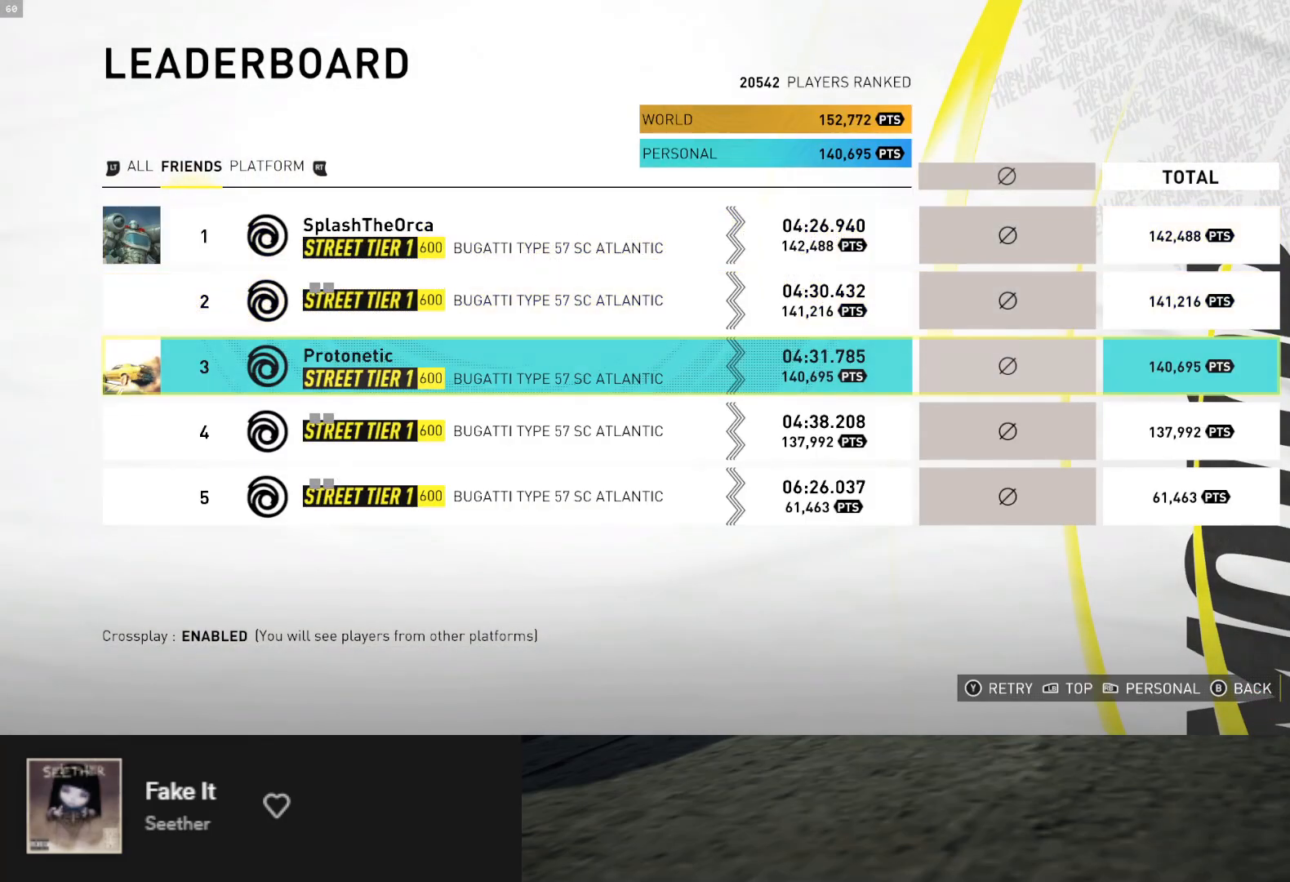
{"buttons": [], "left_stick": "down", "right_stick": "center", "events": [[17, "DPAD_DOWN", "up"], [133, "DPAD_UP", "down"], [217, "DPAD_UP", "up"], [267, "DPAD_UP", "down"], [350, "DPAD_UP", "up"], [417, "DPAD_UP", "down"], [483, "DPAD_UP", "up"]]}
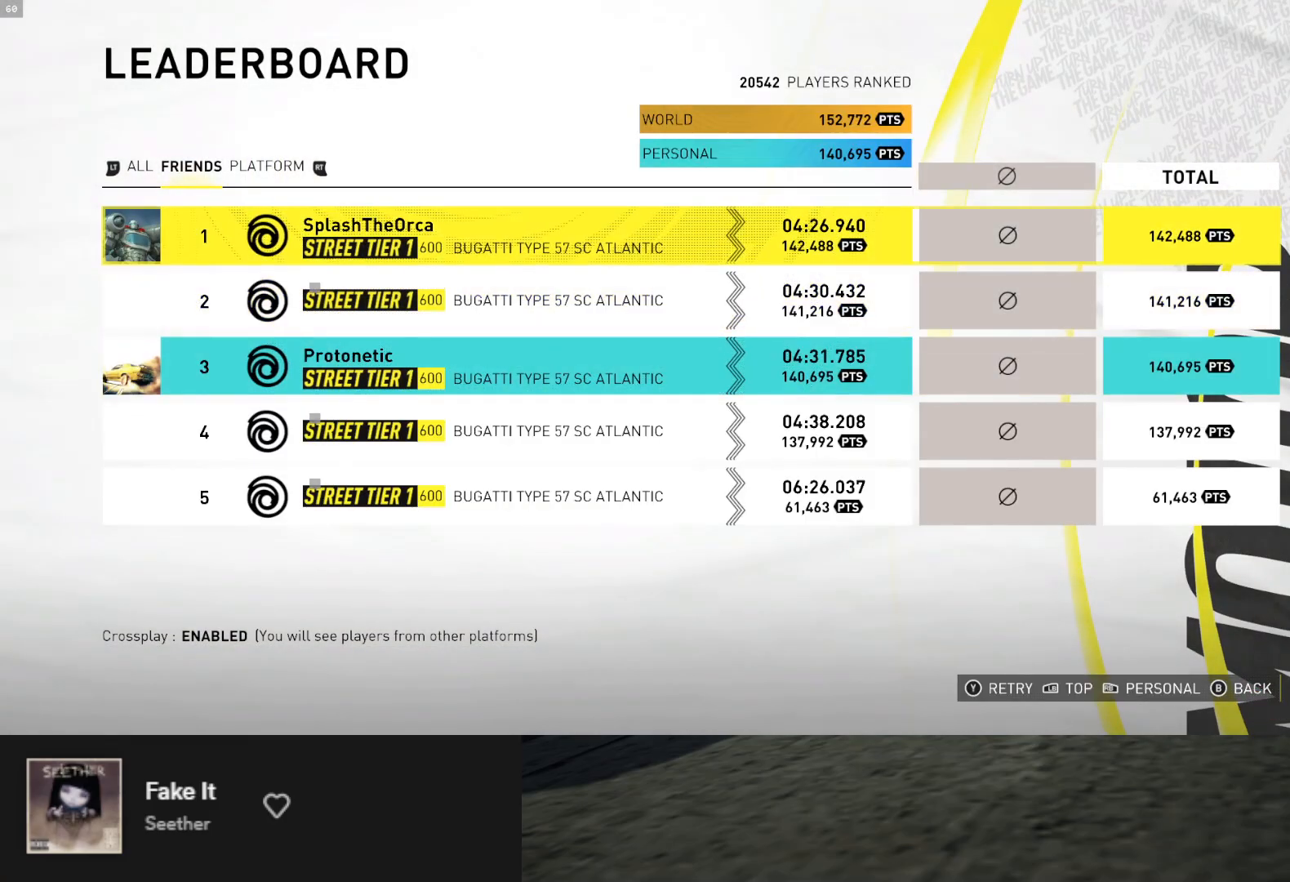
{"buttons": [], "left_stick": "down", "right_stick": "center", "events": []}
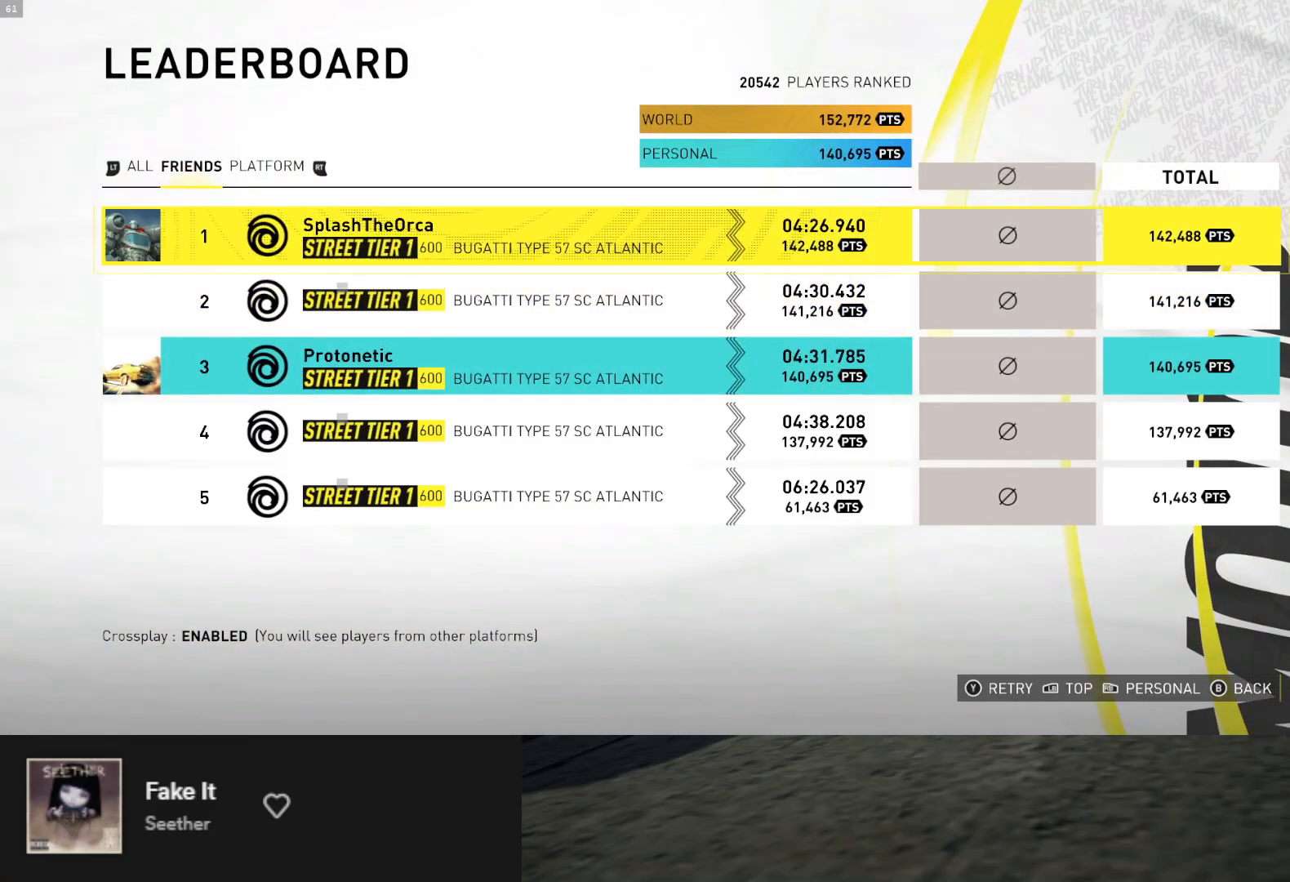
{"buttons": [], "left_stick": "down", "right_stick": "center", "events": []}
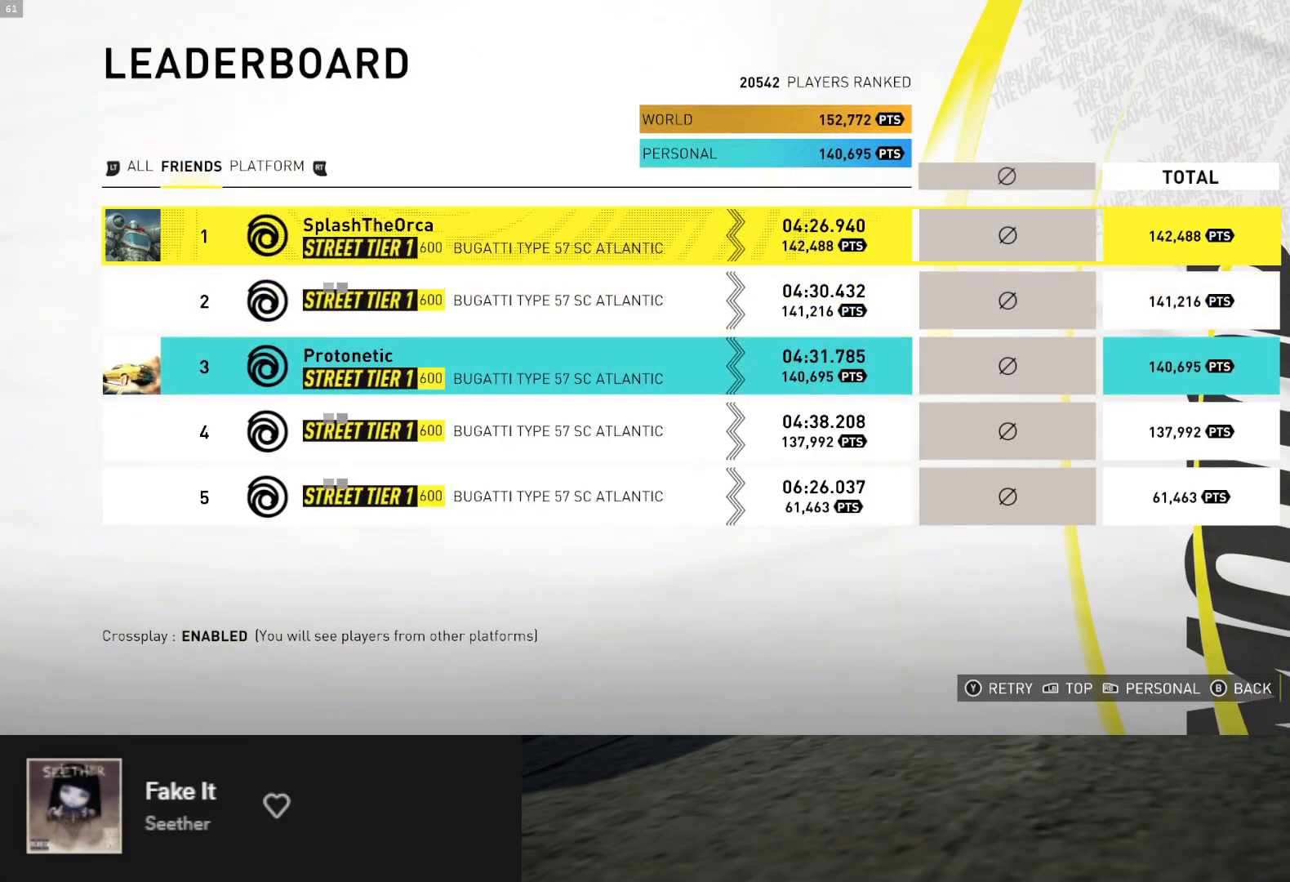
{"buttons": [], "left_stick": "down", "right_stick": "center", "events": [[400, "B", "down"], [500, "B", "up"]]}
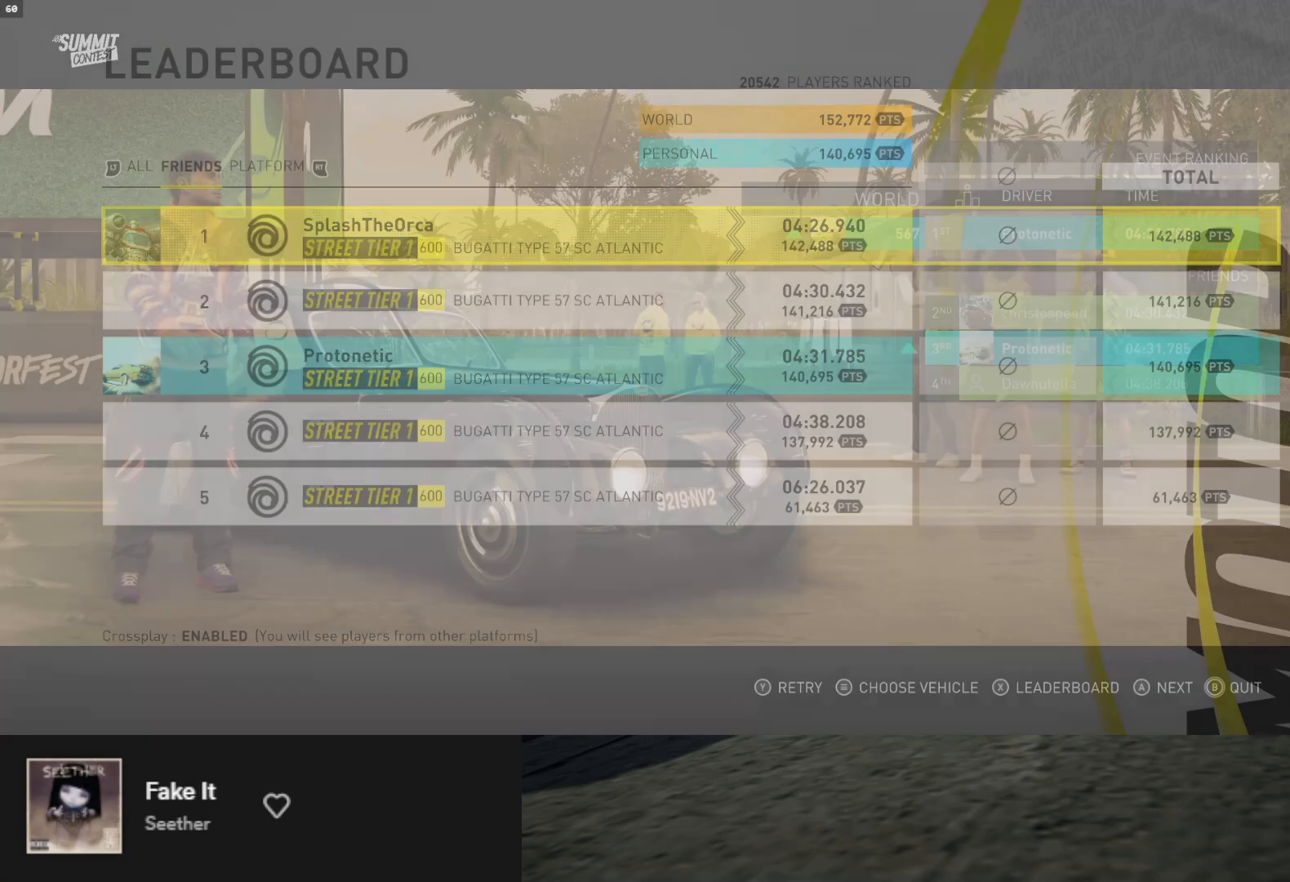
{"buttons": [], "left_stick": "down", "right_stick": "center", "events": []}
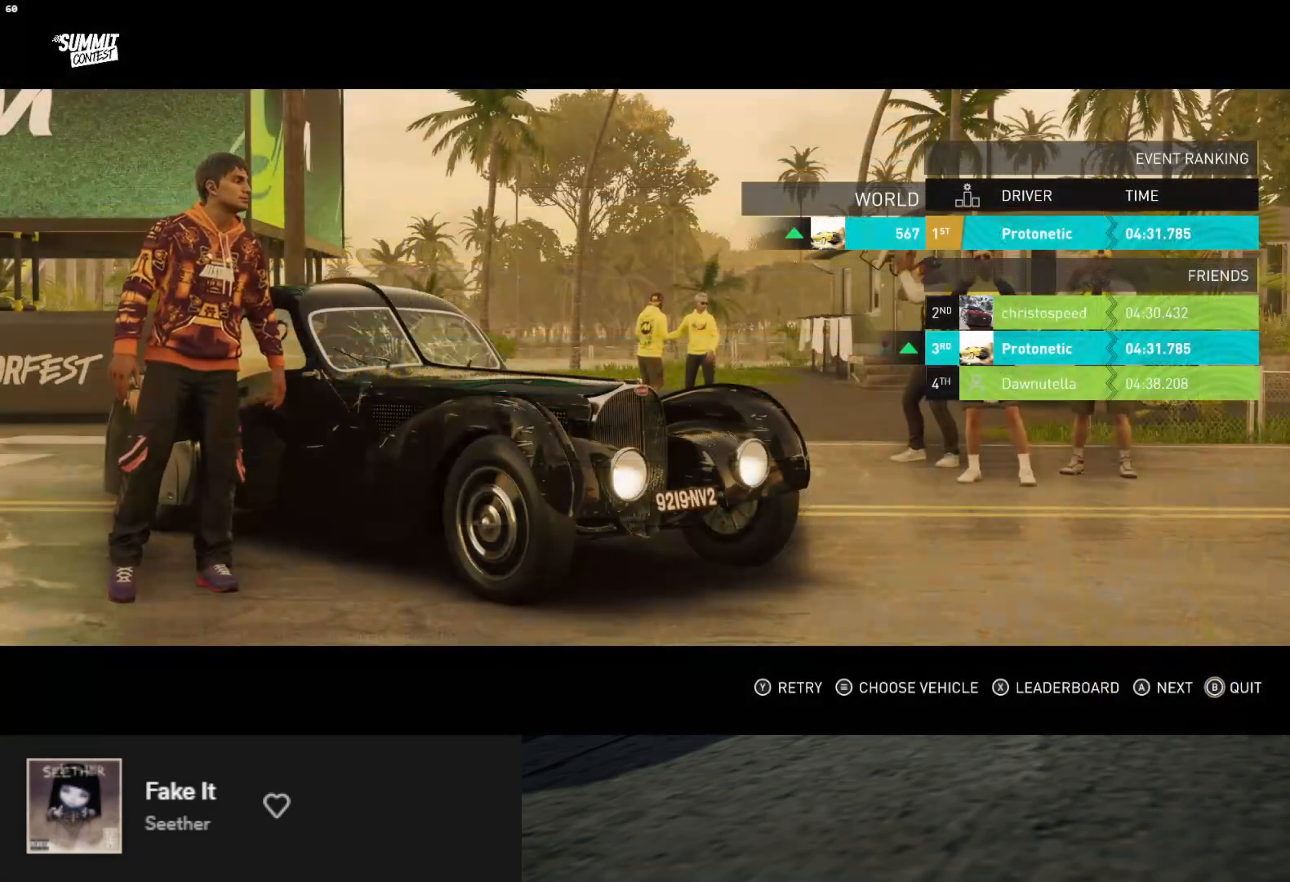
{"buttons": [], "left_stick": "down", "right_stick": "center", "events": [[83, "A", "down"], [150, "A", "up"]]}